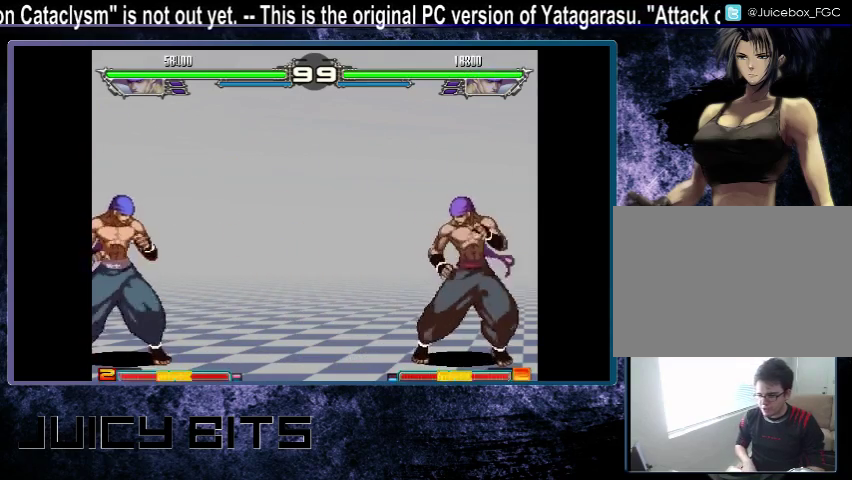
Gameplay with a controller (arcade stick); each line is a JSON object with the inputs held at the frame after it (dt_ms = milliseconds from this image to that frame). "events" lists button and stick changes between this image and that frame as [ms after this image, input, new state], when the widget could be followed in between. Not read: DPAD_DOWN L3 R3.
{"dt_ms": 500, "buttons": [], "events": []}
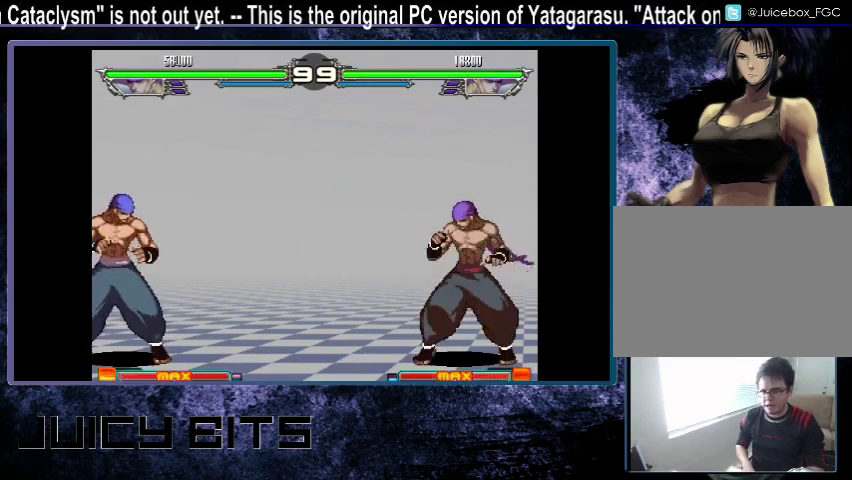
{"dt_ms": 300, "buttons": [], "events": [[233, "DPAD_DOWN_RIGHT", "down"], [300, "DPAD_DOWN_RIGHT", "up"]]}
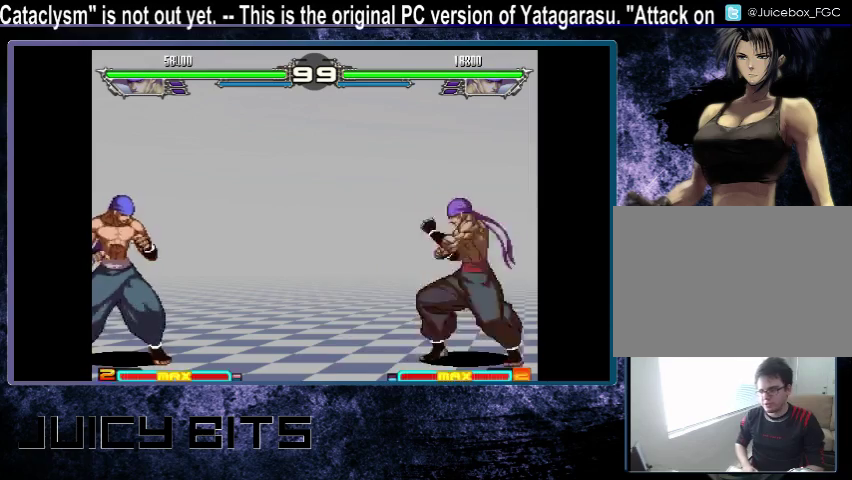
{"dt_ms": 700, "buttons": [], "events": [[233, "C", "down"], [300, "C", "up"]]}
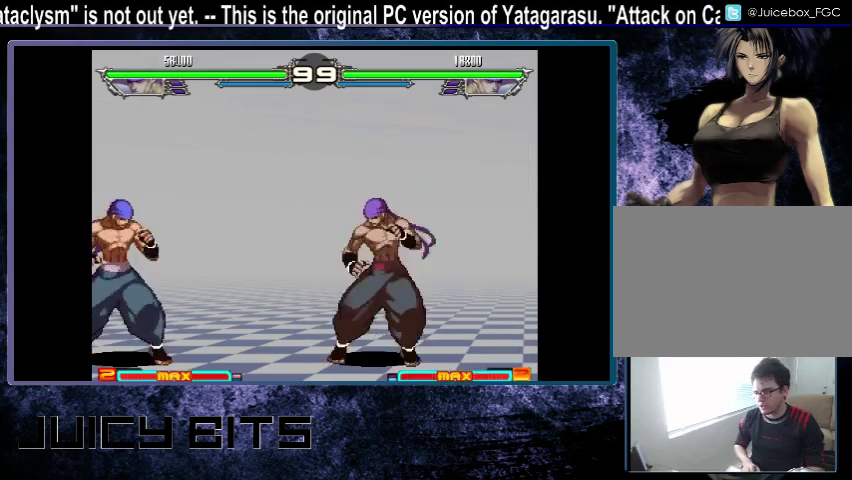
{"dt_ms": 600, "buttons": [], "events": []}
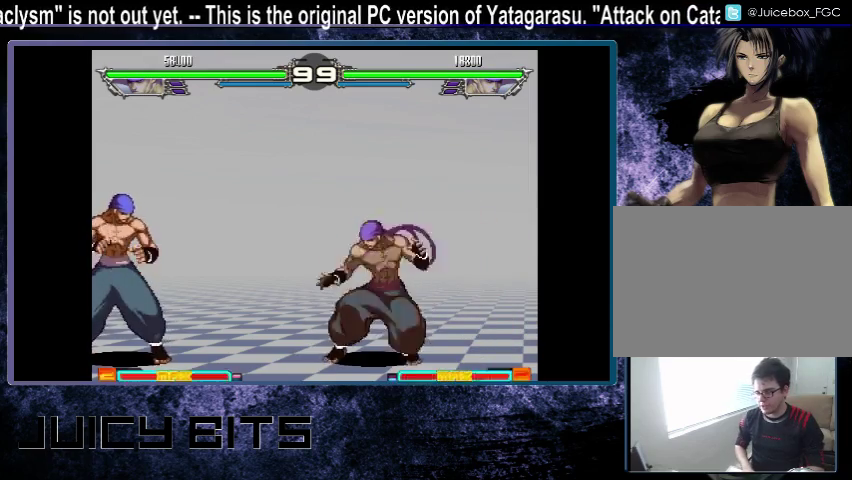
{"dt_ms": 400, "buttons": [], "events": [[67, "DPAD_DOWN_RIGHT", "down"], [133, "DPAD_DOWN_RIGHT", "up"], [133, "DPAD_RIGHT", "down"], [200, "DPAD_RIGHT", "up"]]}
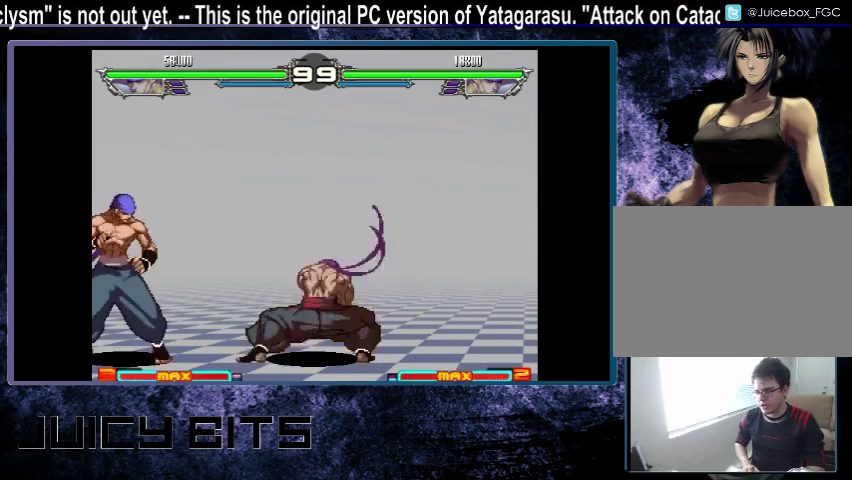
{"dt_ms": 500, "buttons": ["DPAD_LEFT"], "events": [[500, "DPAD_LEFT", "down"]]}
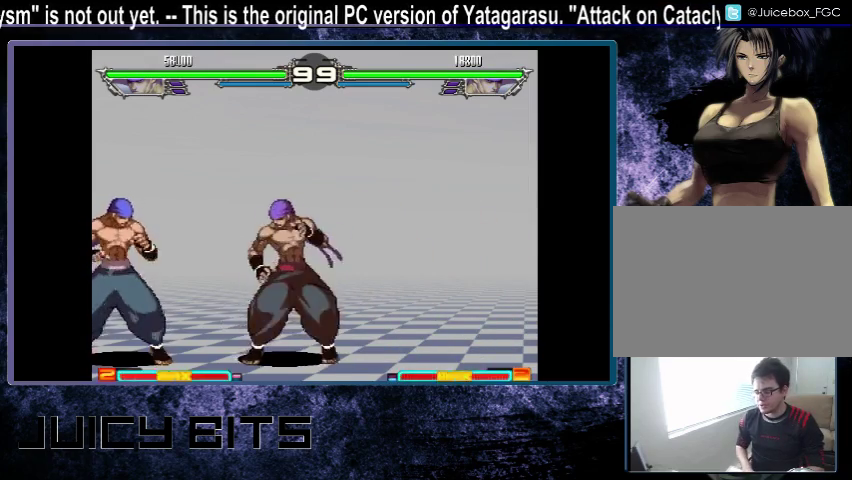
{"dt_ms": 600, "buttons": [], "events": [[300, "DPAD_LEFT", "up"]]}
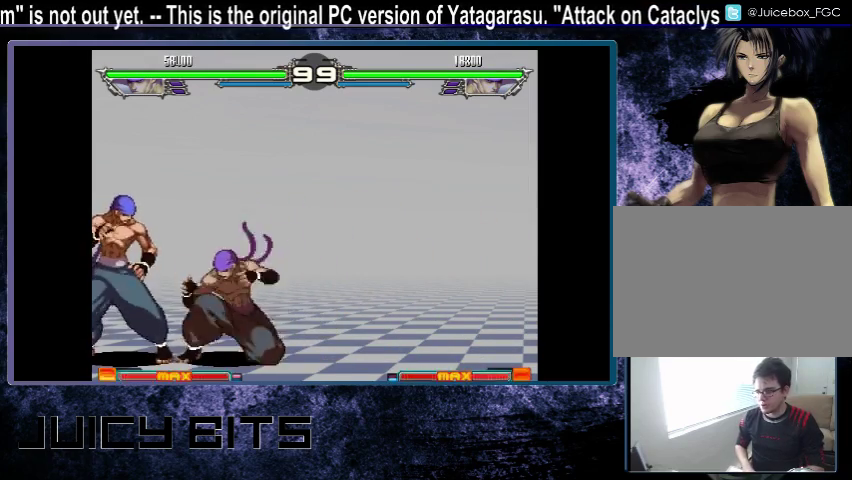
{"dt_ms": 400, "buttons": [], "events": [[33, "DPAD_RIGHT", "down"], [100, "DPAD_RIGHT", "up"], [333, "C", "down"], [400, "C", "up"]]}
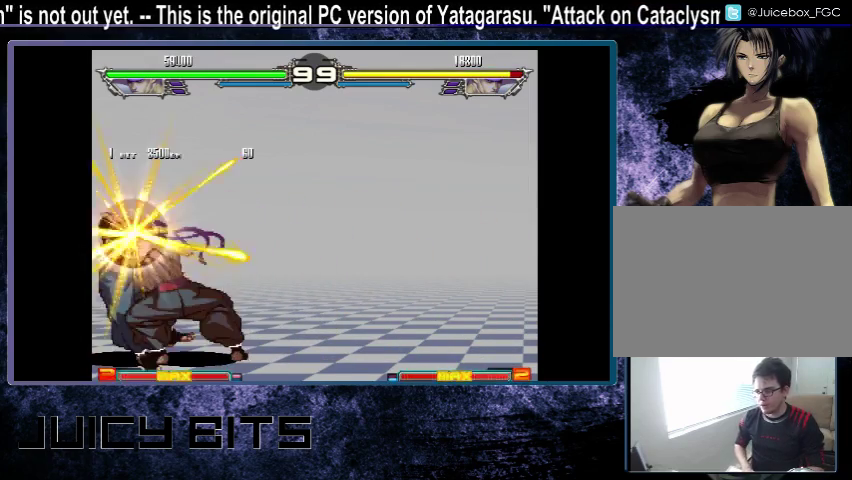
{"dt_ms": 500, "buttons": [], "events": []}
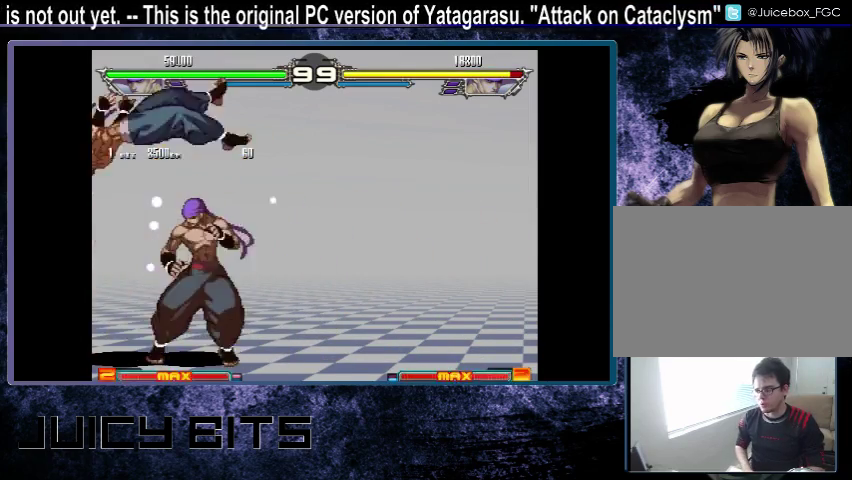
{"dt_ms": 500, "buttons": ["DPAD_RIGHT"], "events": [[200, "DPAD_RIGHT", "down"]]}
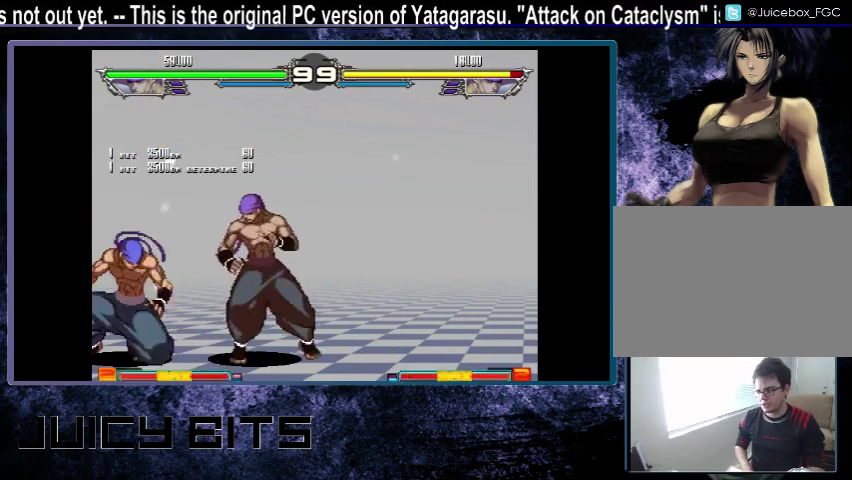
{"dt_ms": 500, "buttons": ["DPAD_RIGHT"], "events": []}
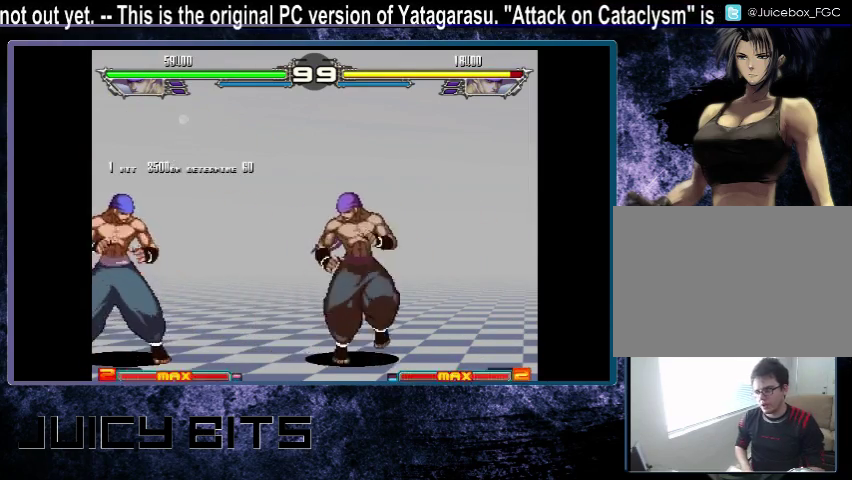
{"dt_ms": 400, "buttons": [], "events": [[100, "A", "down"], [200, "A", "up"], [333, "DPAD_RIGHT", "up"]]}
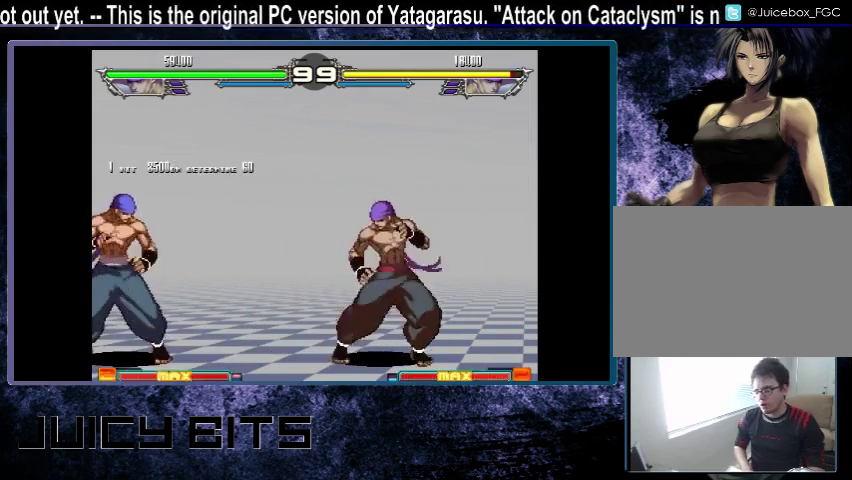
{"dt_ms": 600, "buttons": ["DPAD_LEFT"], "events": [[33, "DPAD_LEFT", "down"], [100, "DPAD_LEFT", "up"], [200, "DPAD_LEFT", "down"]]}
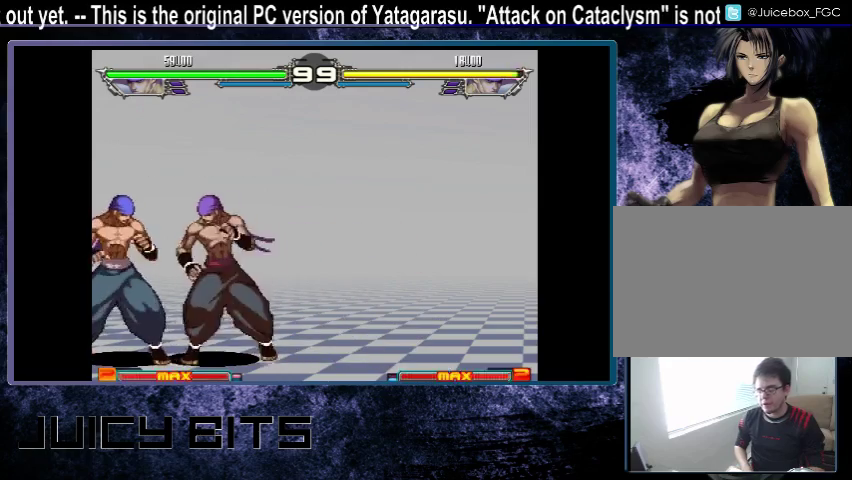
{"dt_ms": 600, "buttons": [], "events": [[600, "DPAD_LEFT", "up"]]}
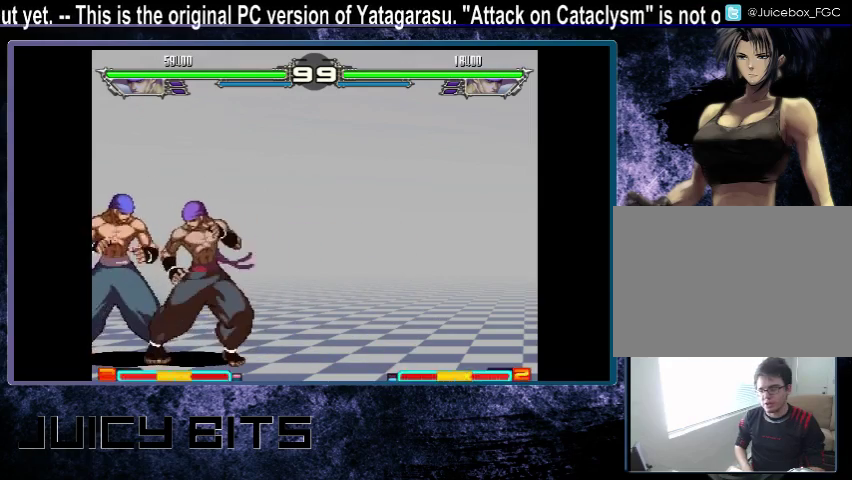
{"dt_ms": 400, "buttons": ["DPAD_RIGHT"], "events": [[333, "DPAD_RIGHT", "down"]]}
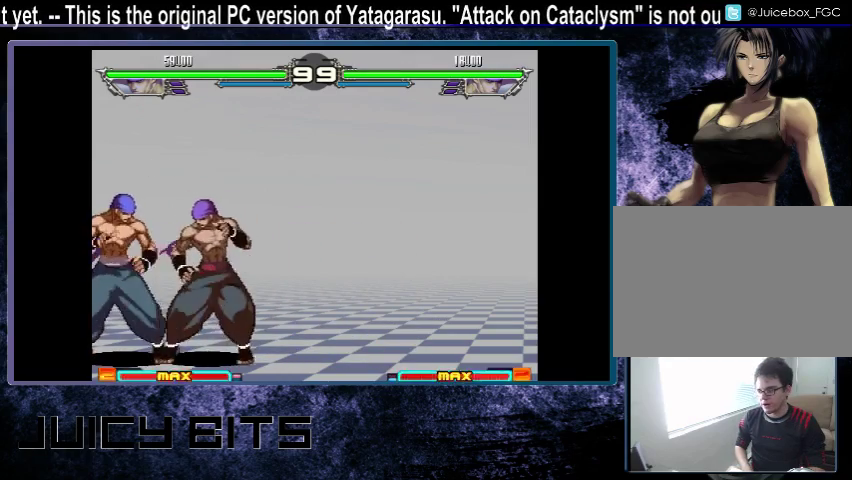
{"dt_ms": 300, "buttons": ["DPAD_LEFT"], "events": [[200, "DPAD_RIGHT", "up"], [267, "DPAD_LEFT", "down"]]}
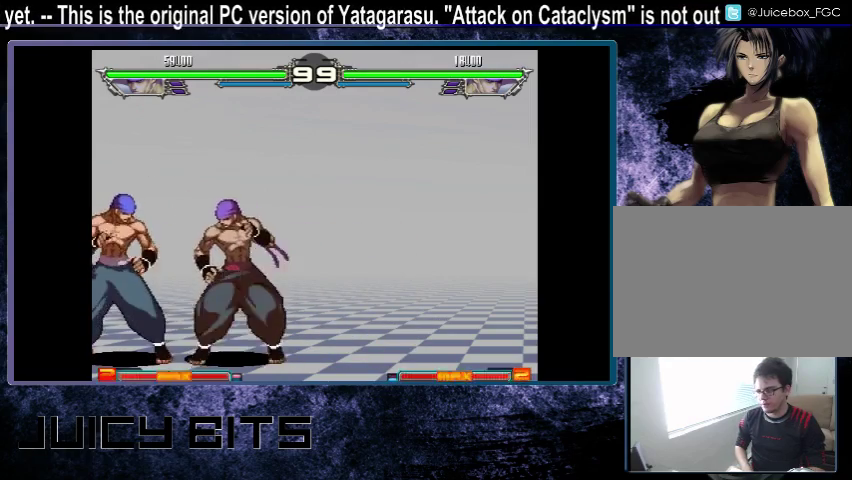
{"dt_ms": 700, "buttons": [], "events": [[500, "DPAD_LEFT", "up"]]}
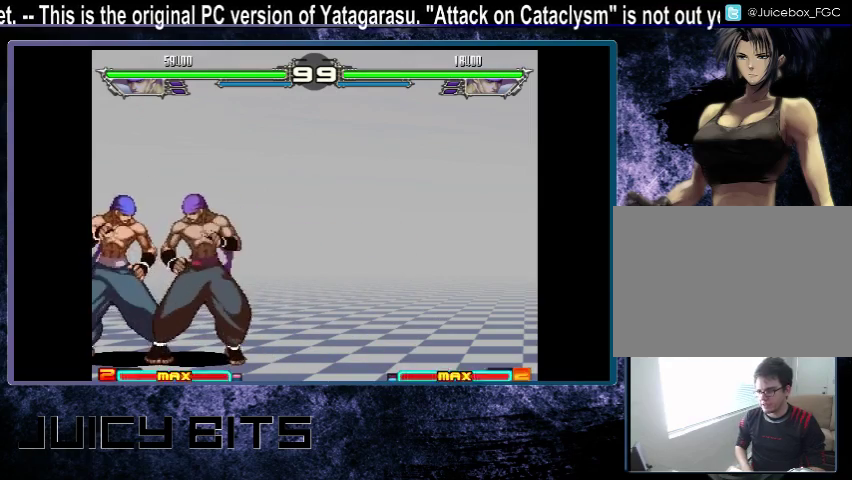
{"dt_ms": 500, "buttons": [], "events": []}
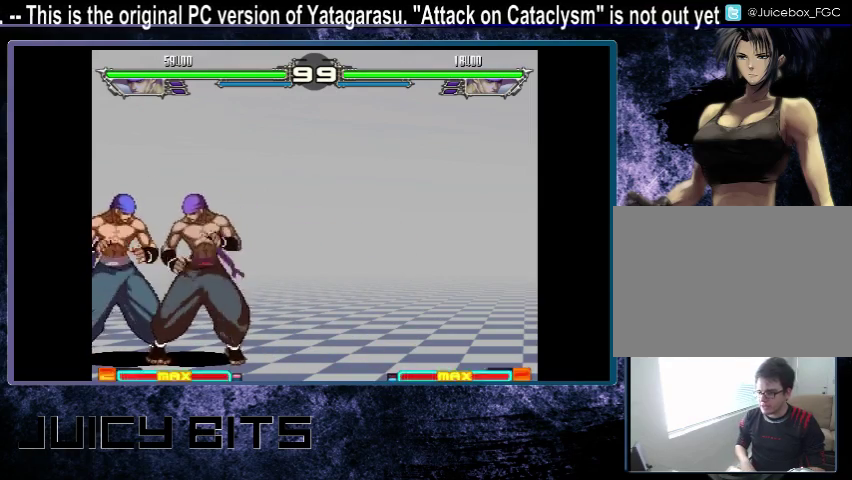
{"dt_ms": 500, "buttons": [], "events": []}
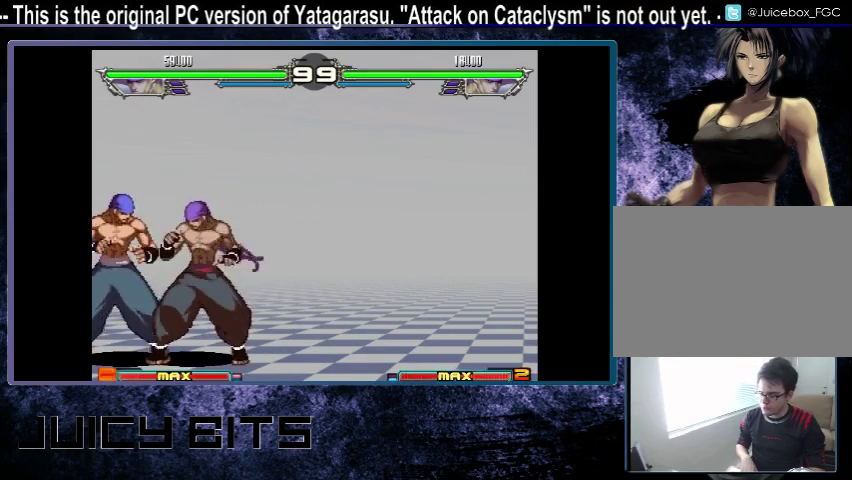
{"dt_ms": 500, "buttons": [], "events": []}
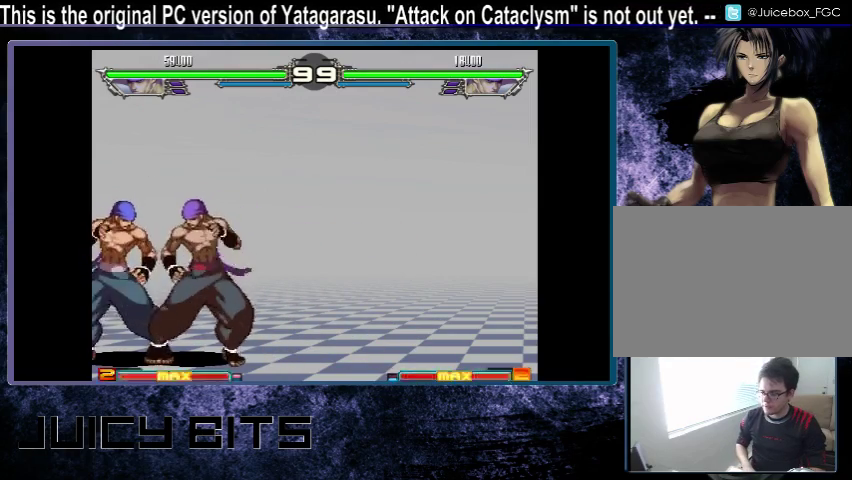
{"dt_ms": 500, "buttons": ["DPAD_LEFT"], "events": [[433, "DPAD_LEFT", "down"]]}
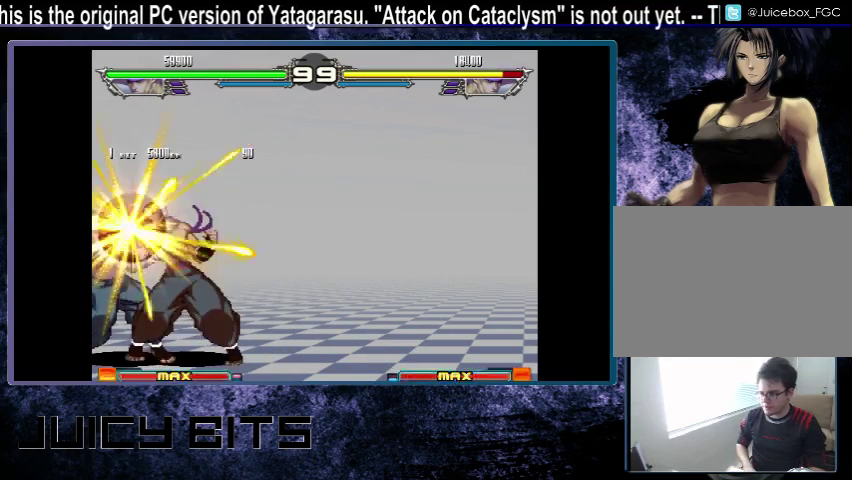
{"dt_ms": 500, "buttons": ["DPAD_DOWN_LEFT"], "events": [[33, "DPAD_LEFT", "up"], [67, "DPAD_DOWN_LEFT", "down"]]}
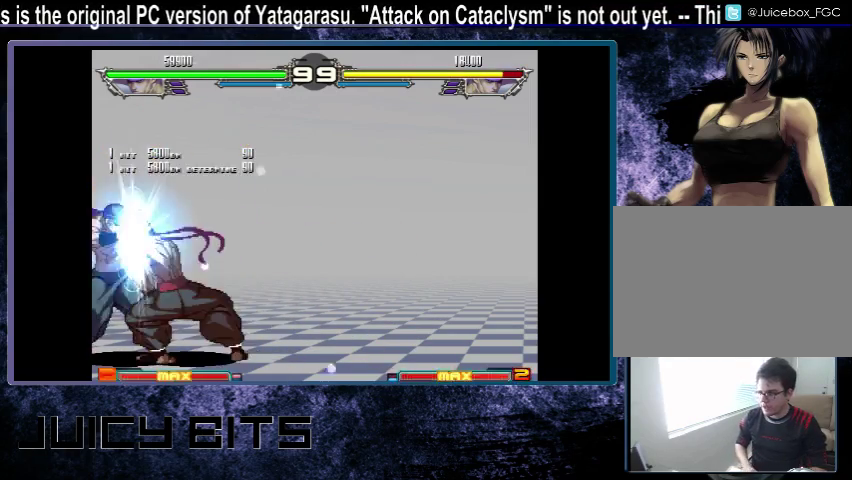
{"dt_ms": 600, "buttons": ["DPAD_LEFT"], "events": [[33, "DPAD_DOWN_LEFT", "up"], [33, "DPAD_LEFT", "down"], [100, "DPAD_LEFT", "up"], [567, "DPAD_LEFT", "down"]]}
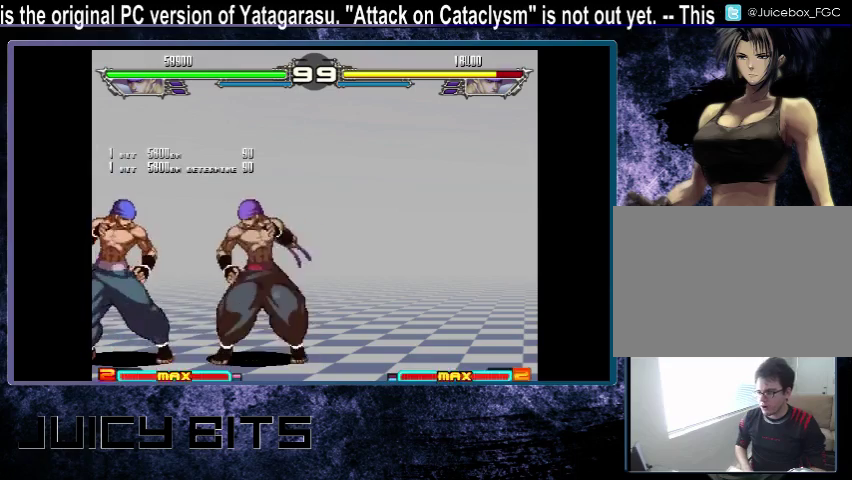
{"dt_ms": 400, "buttons": [], "events": [[400, "DPAD_LEFT", "up"]]}
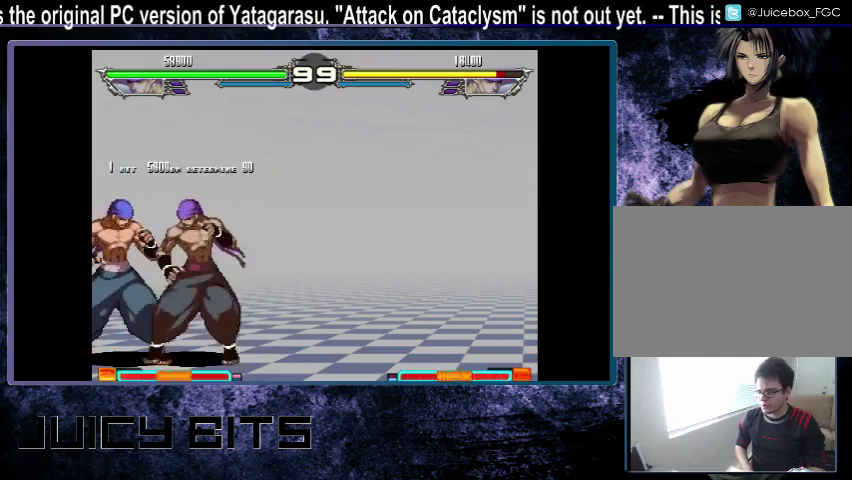
{"dt_ms": 300, "buttons": ["DPAD_LEFT"], "events": [[233, "C", "down"], [300, "C", "up"], [300, "DPAD_LEFT", "down"]]}
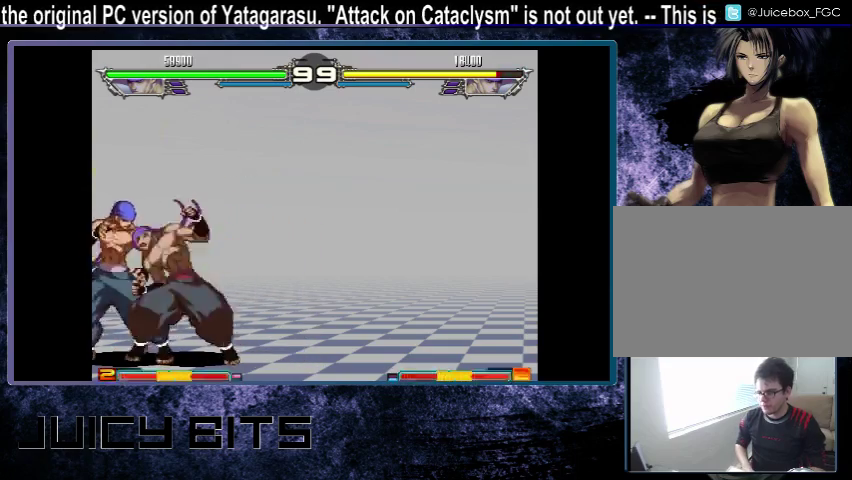
{"dt_ms": 700, "buttons": [], "events": [[100, "DPAD_LEFT", "up"], [133, "DPAD_DOWN_LEFT", "down"], [700, "DPAD_DOWN_LEFT", "up"]]}
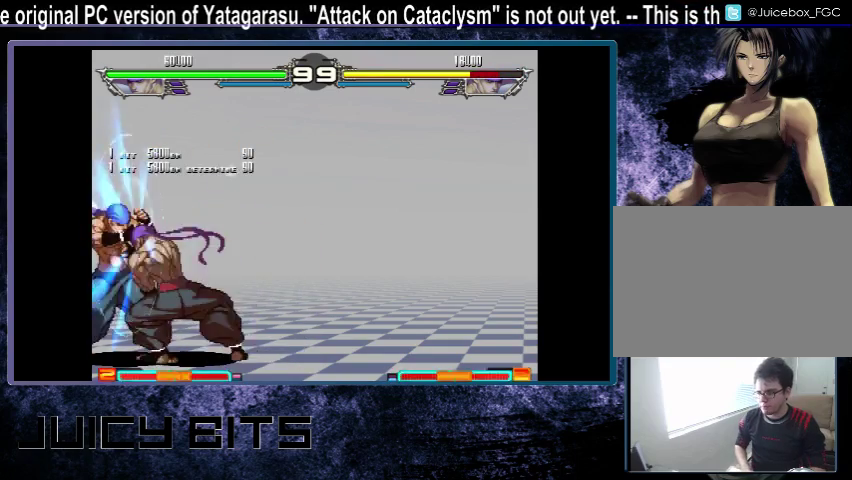
{"dt_ms": 400, "buttons": ["DPAD_LEFT"], "events": [[333, "DPAD_LEFT", "down"]]}
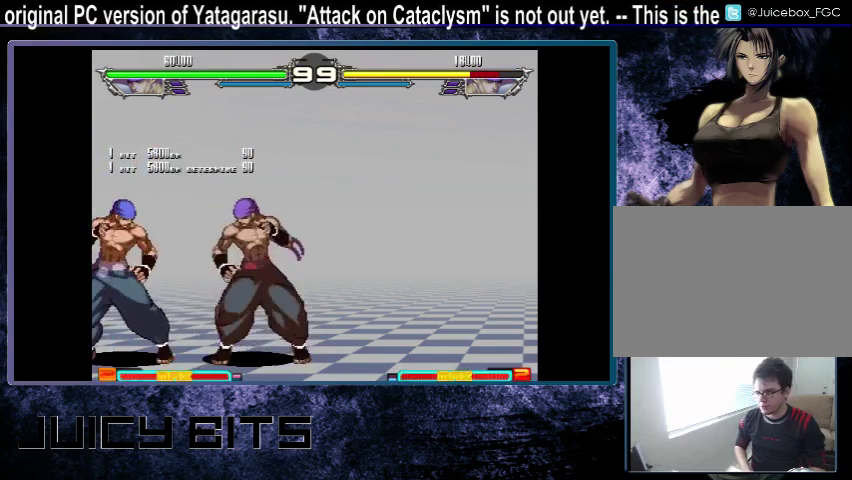
{"dt_ms": 600, "buttons": [], "events": [[433, "DPAD_LEFT", "up"]]}
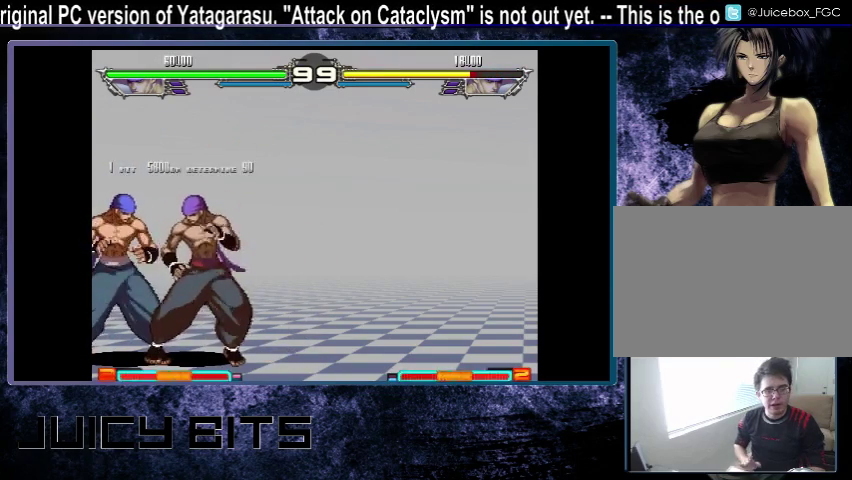
{"dt_ms": 500, "buttons": [], "events": []}
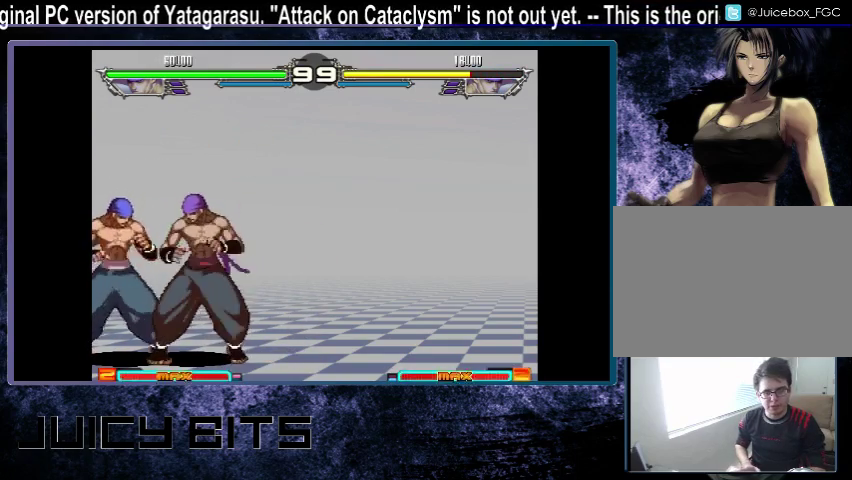
{"dt_ms": 500, "buttons": ["DPAD_DOWN_LEFT"], "events": [[333, "DPAD_LEFT", "down"], [433, "DPAD_LEFT", "up"], [500, "DPAD_DOWN_LEFT", "down"]]}